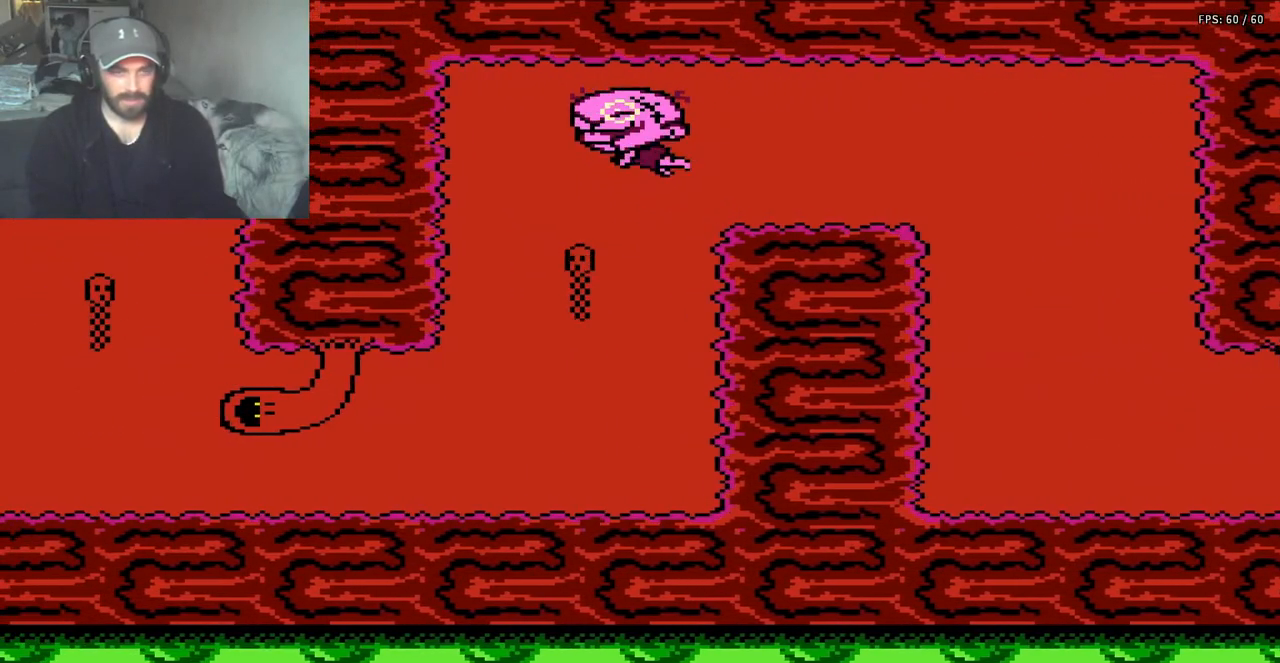
Gameplay with a controller (Nintendo layout); each line is a JSON object with the inputs held at the frame after it. "events" lists button and stick changes between this image and that frame as [ms after this image, input, new state], when the widget could be followed in between. Not read: L3 R3.
{"buttons": ["DPAD_LEFT"], "events": [[33, "A", "up"], [200, "A", "down"], [500, "A", "up"]]}
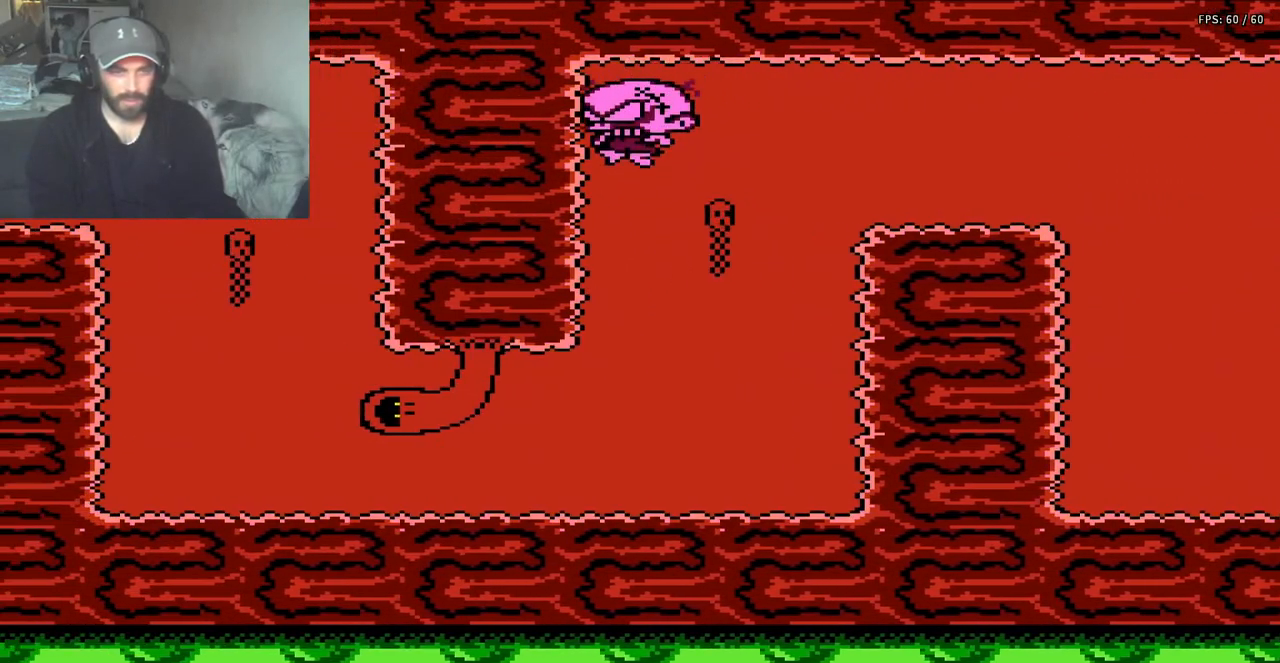
{"buttons": [], "events": [[267, "DPAD_LEFT", "up"]]}
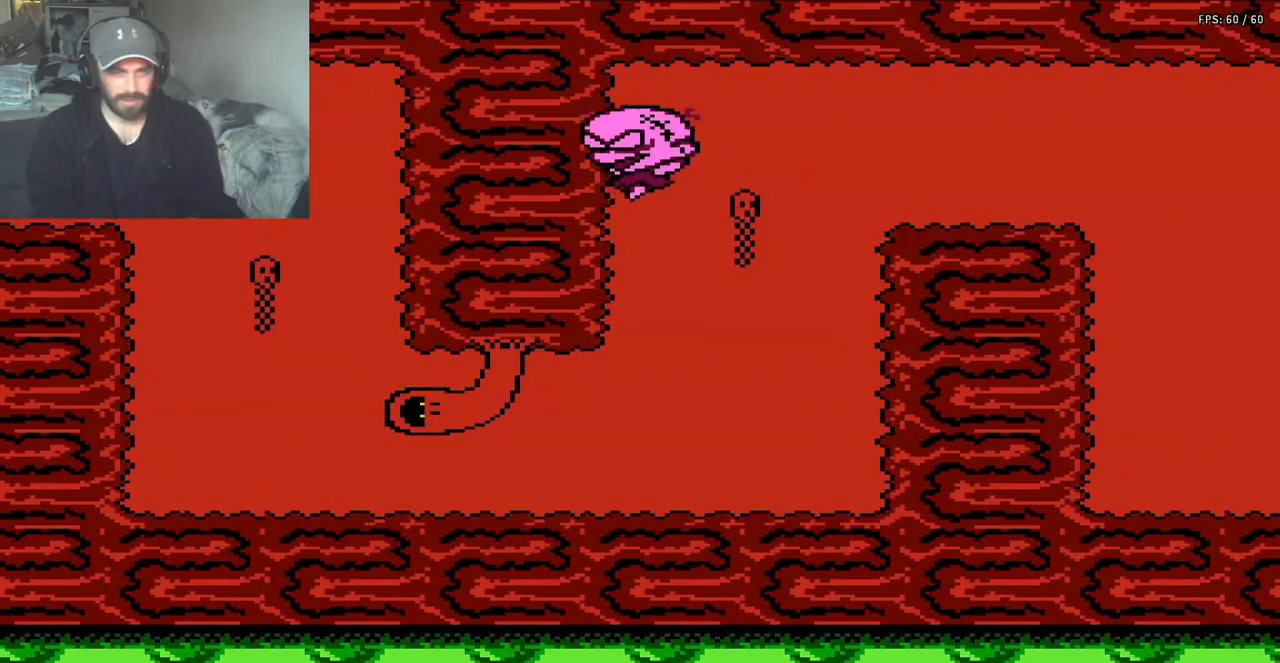
{"buttons": ["DPAD_DOWN"], "events": [[133, "DPAD_DOWN", "down"]]}
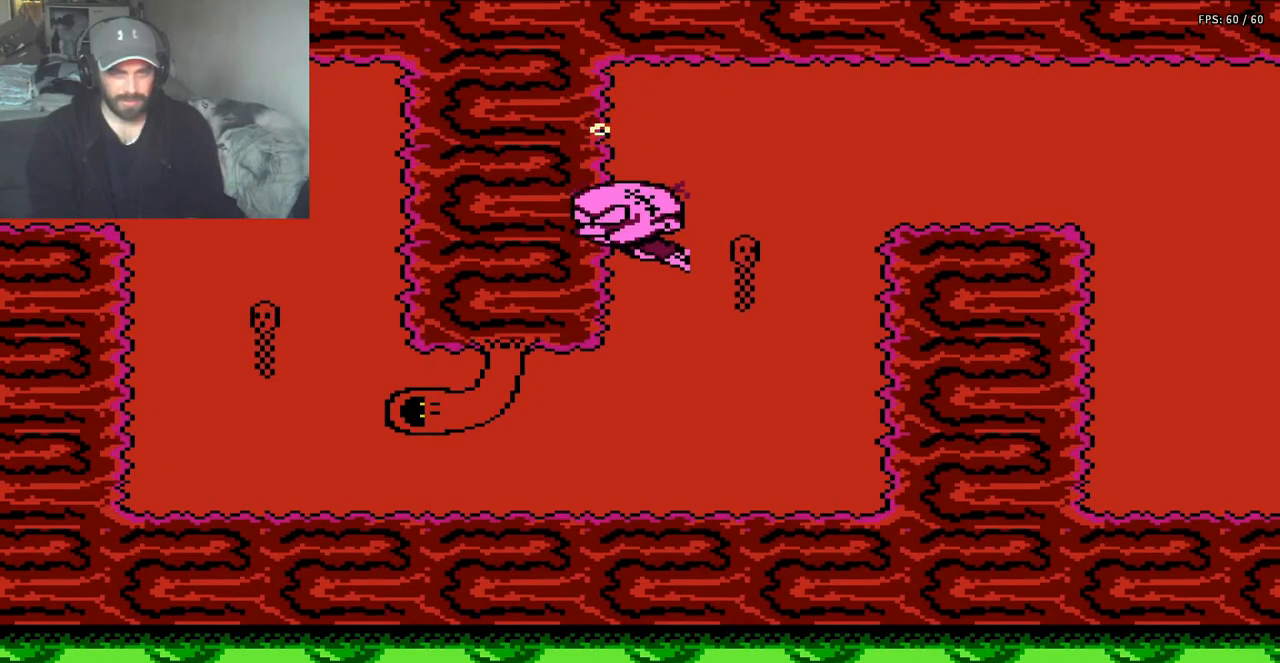
{"buttons": ["DPAD_DOWN"], "events": []}
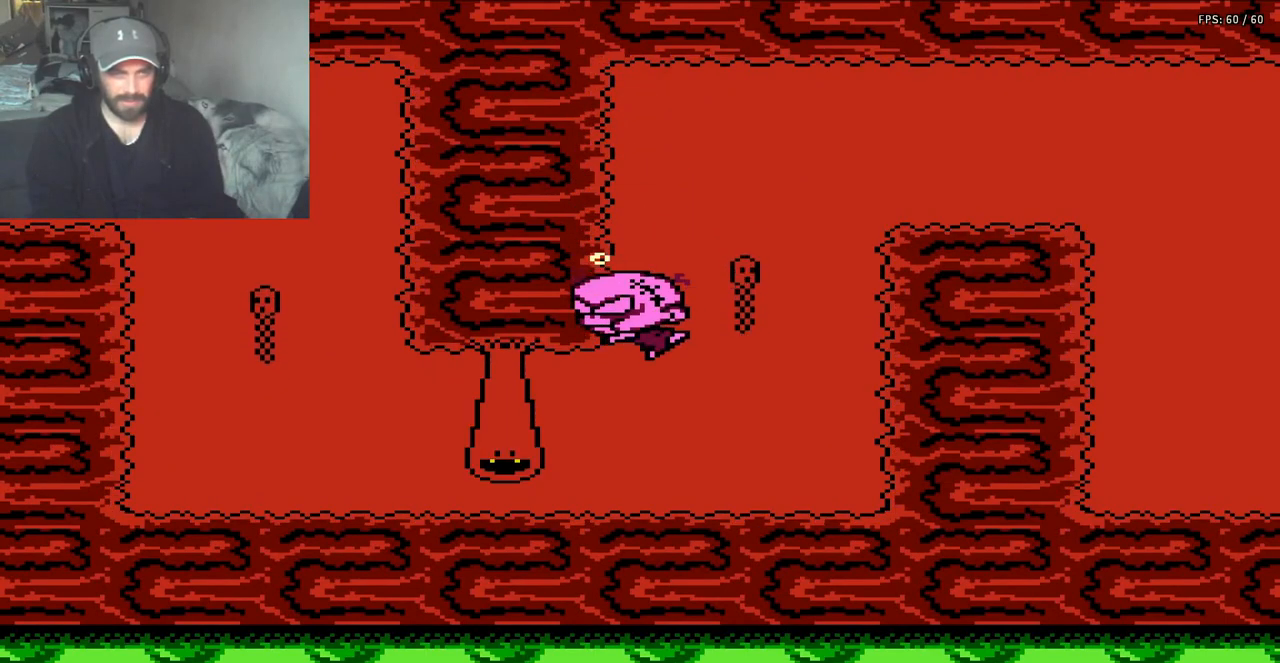
{"buttons": ["DPAD_LEFT"], "events": [[67, "DPAD_DOWN", "up"], [267, "DPAD_LEFT", "down"]]}
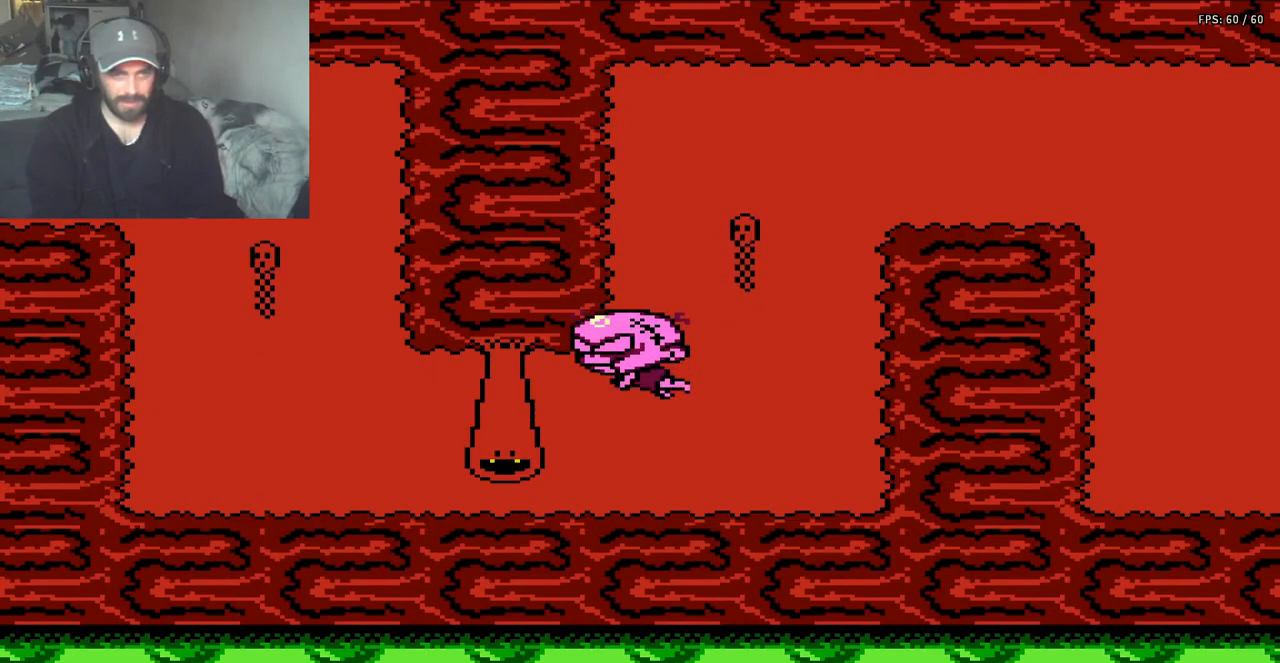
{"buttons": ["DPAD_DOWN"], "events": [[67, "B", "down"], [267, "B", "up"], [433, "DPAD_DOWN", "down"], [433, "DPAD_LEFT", "up"]]}
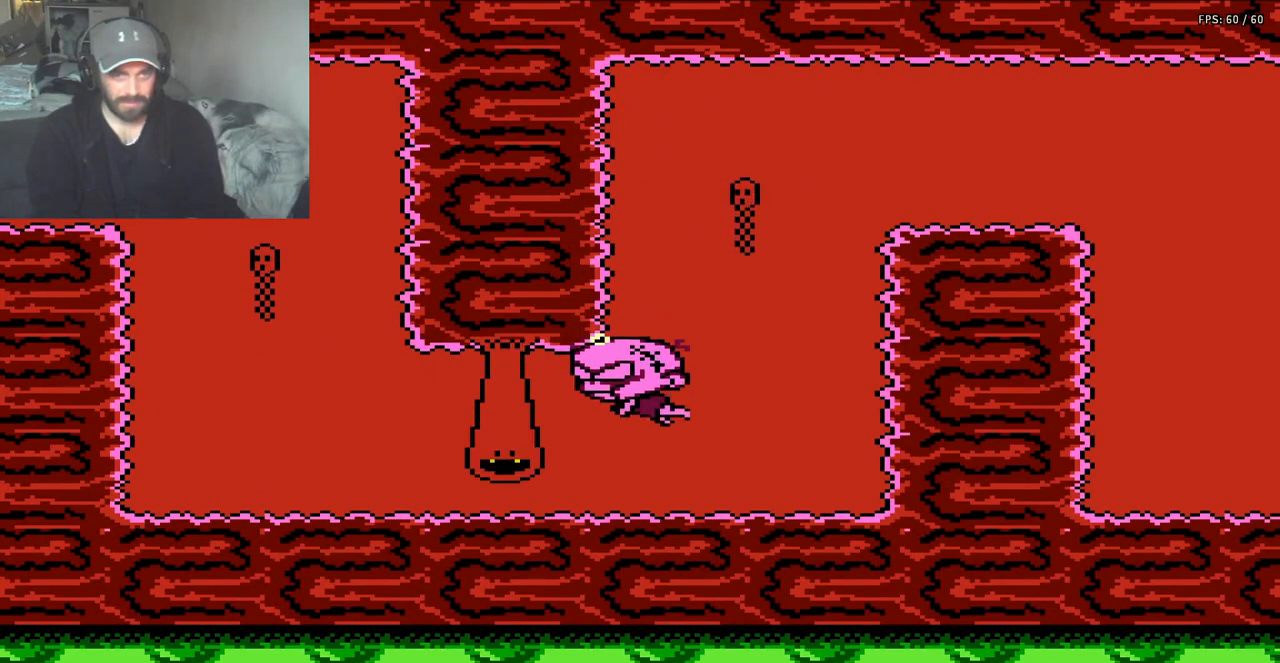
{"buttons": ["B", "DPAD_LEFT"], "events": [[200, "DPAD_LEFT", "down"], [233, "DPAD_DOWN", "up"], [367, "B", "down"]]}
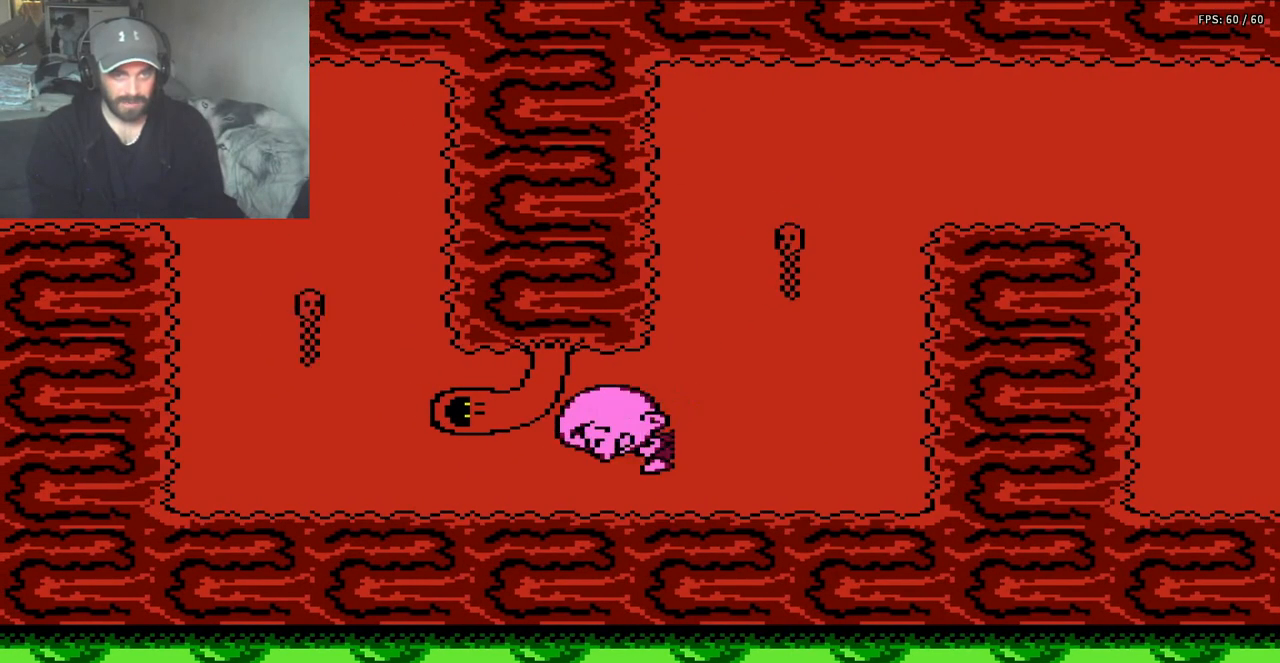
{"buttons": ["DPAD_LEFT"], "events": [[200, "B", "up"]]}
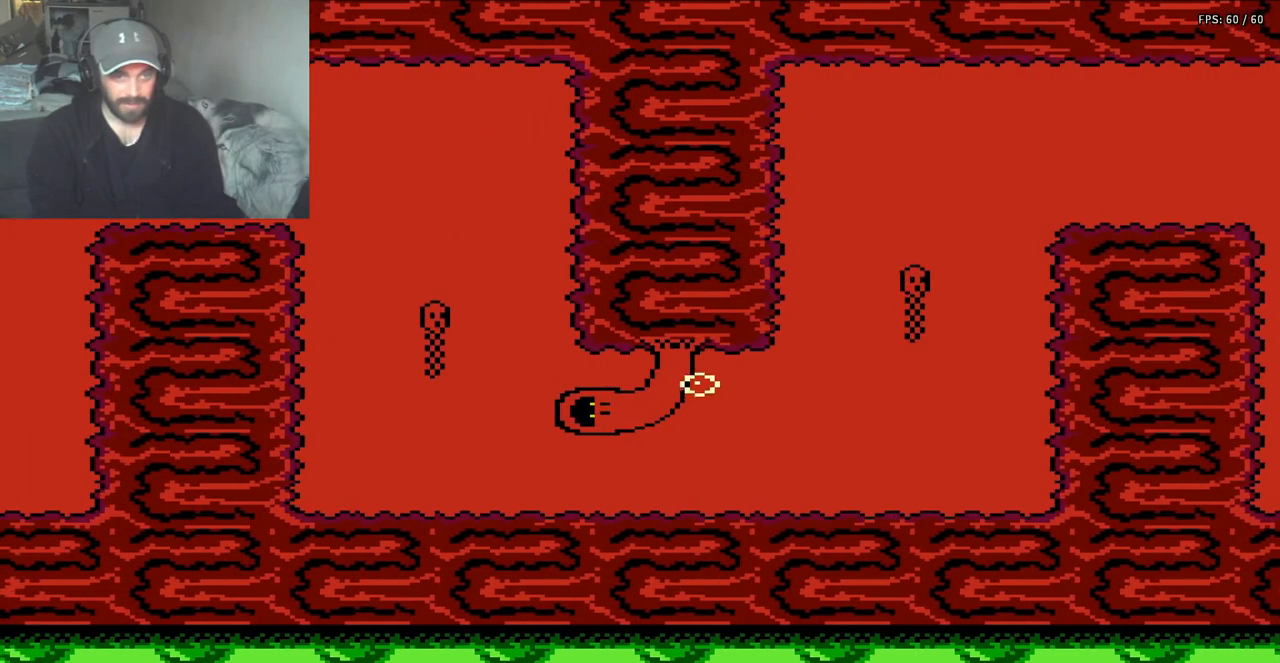
{"buttons": ["A", "DPAD_LEFT"], "events": [[233, "A", "down"]]}
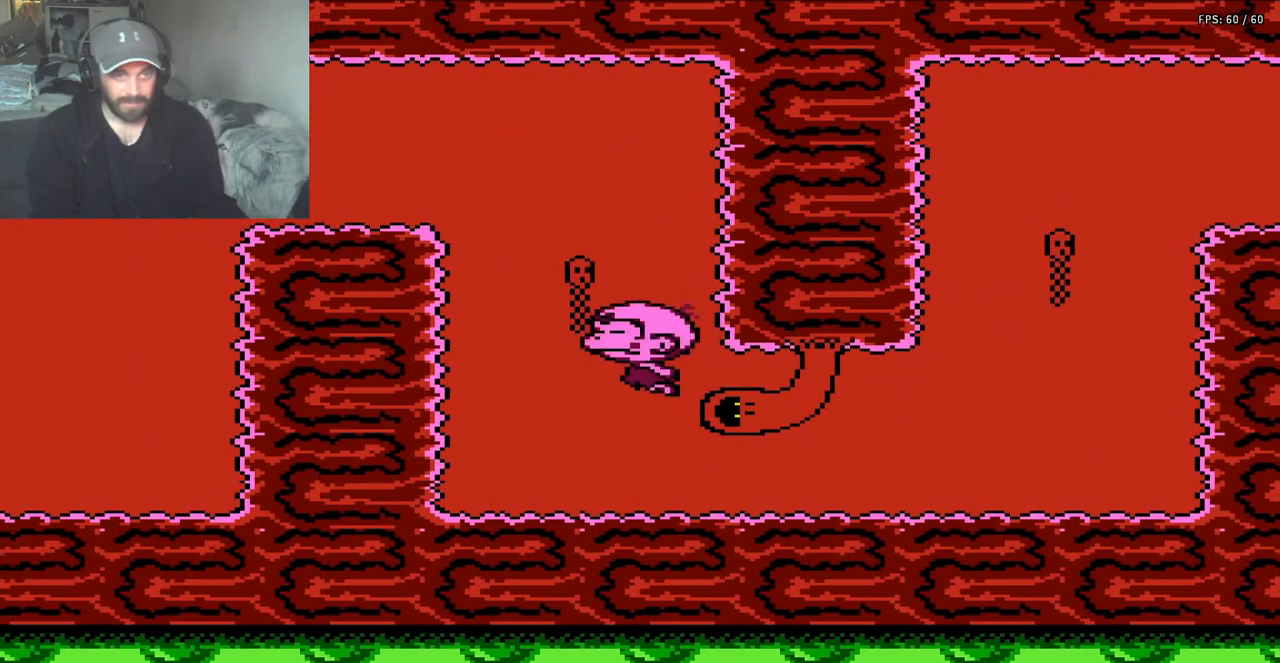
{"buttons": ["A", "DPAD_LEFT"], "events": [[133, "A", "up"], [267, "A", "down"]]}
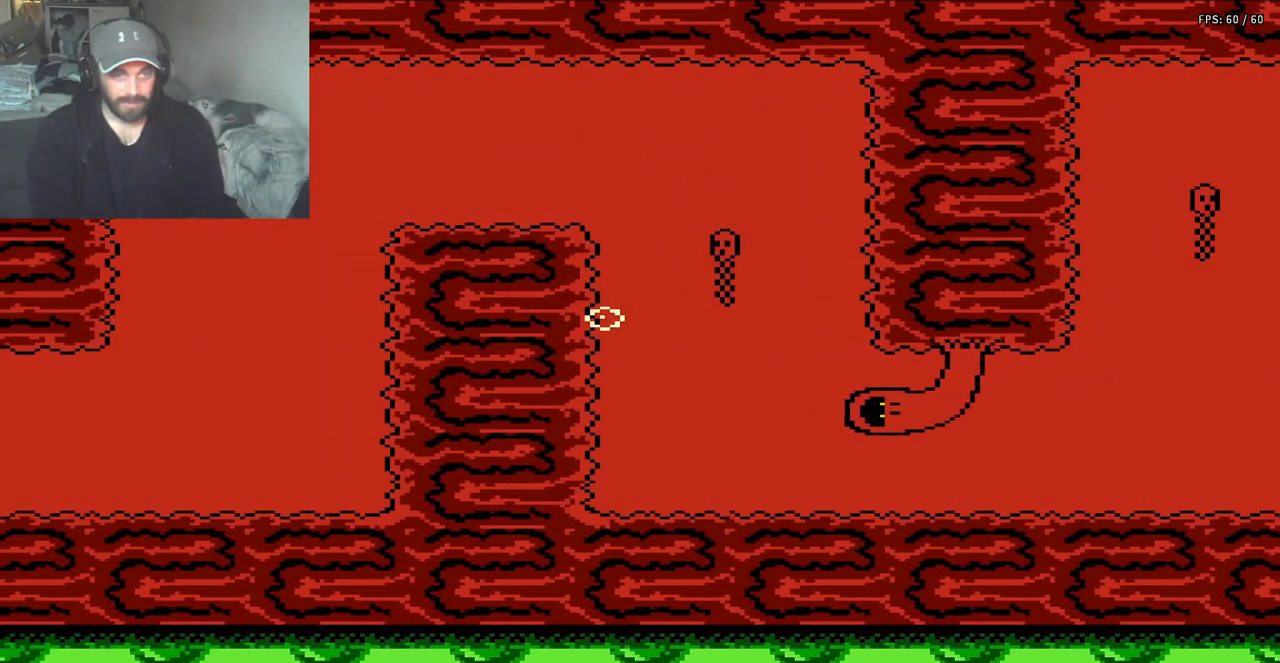
{"buttons": ["A", "DPAD_LEFT"], "events": [[167, "A", "up"], [233, "A", "down"]]}
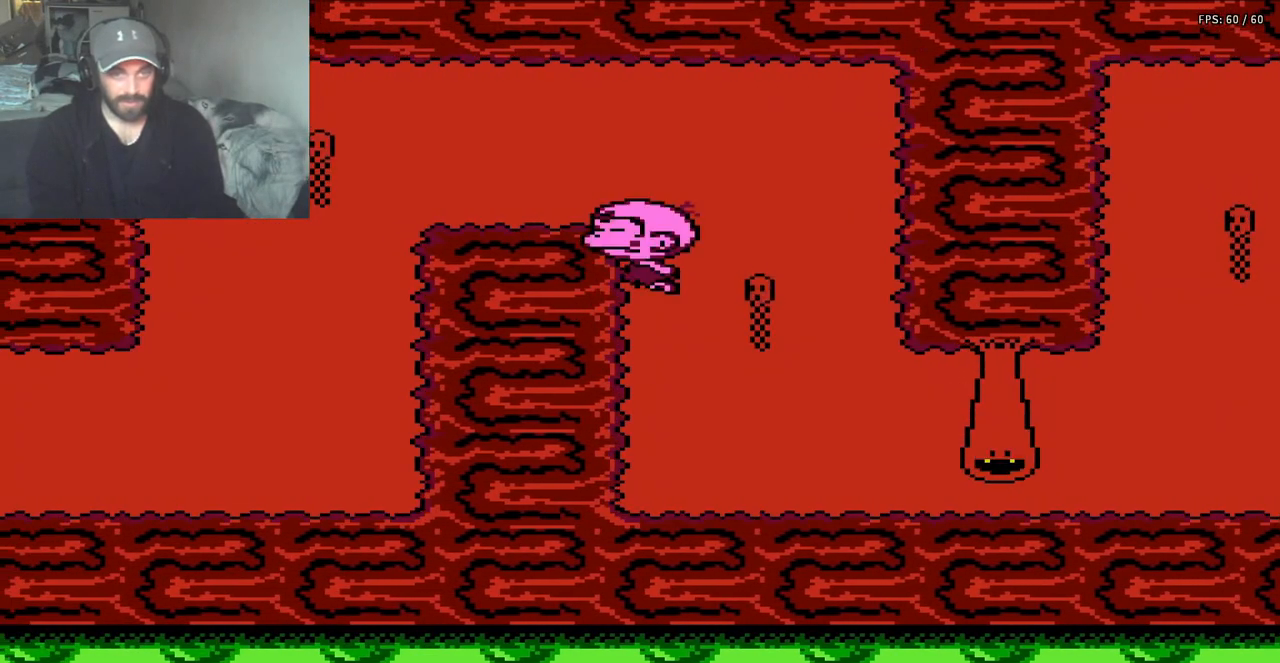
{"buttons": ["DPAD_LEFT"], "events": [[100, "A", "up"], [167, "A", "down"], [467, "A", "up"]]}
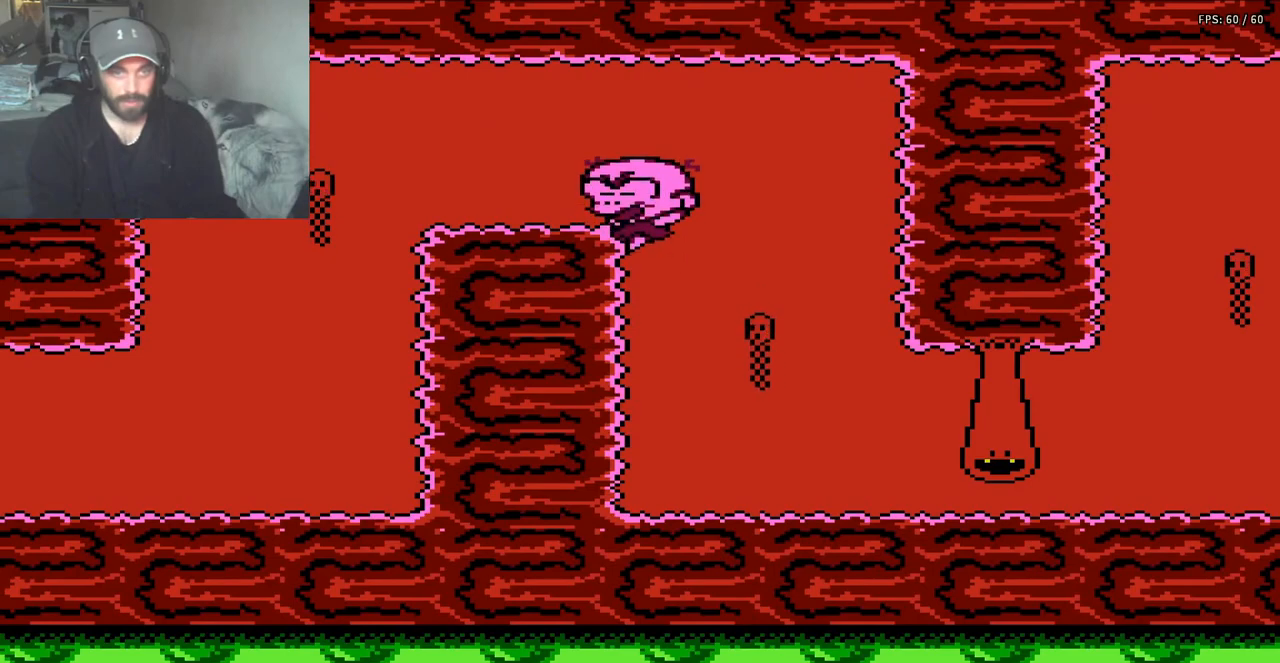
{"buttons": ["DPAD_LEFT"], "events": [[133, "A", "down"], [433, "A", "up"]]}
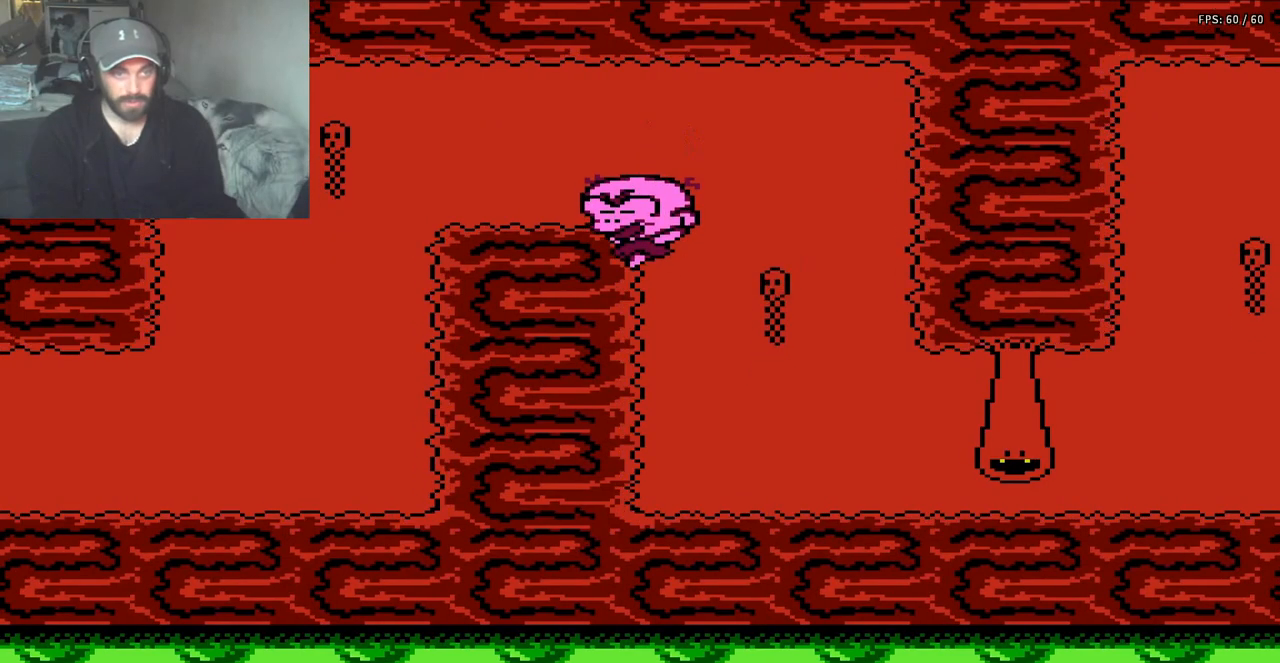
{"buttons": ["DPAD_LEFT"], "events": [[33, "A", "down"], [433, "A", "up"]]}
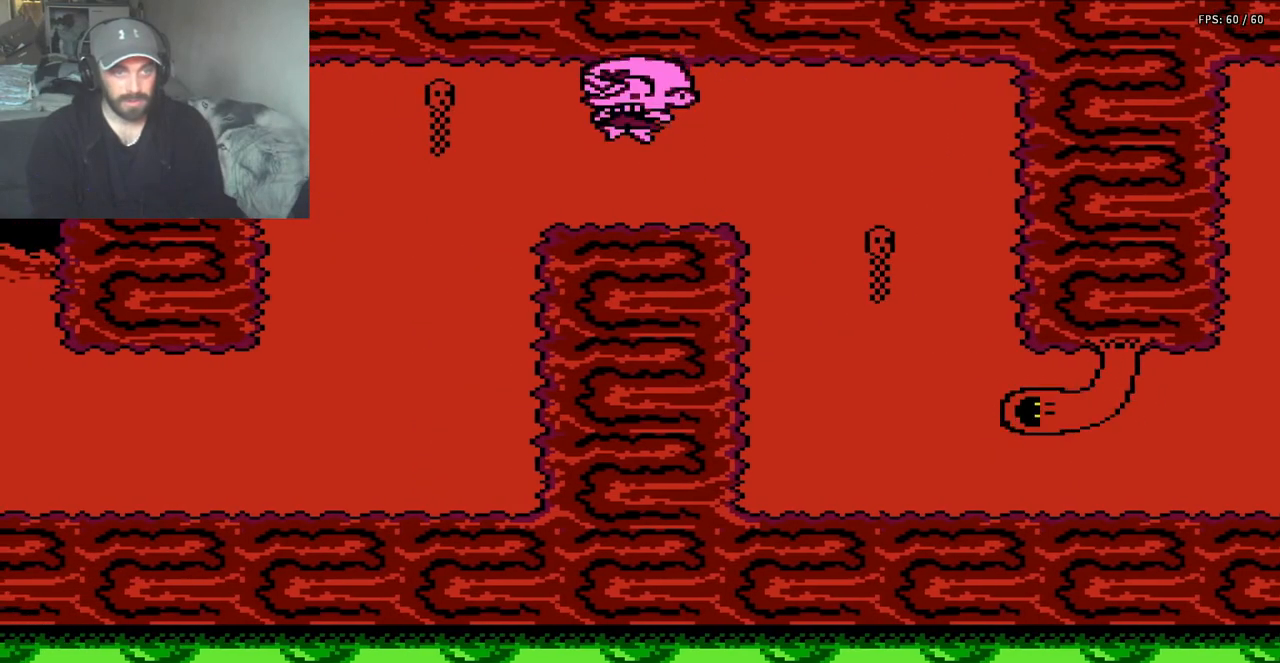
{"buttons": ["DPAD_DOWN", "DPAD_RIGHT"], "events": [[67, "DPAD_LEFT", "up"], [133, "DPAD_LEFT", "down"], [433, "DPAD_LEFT", "up"], [500, "DPAD_DOWN", "down"], [500, "DPAD_RIGHT", "down"]]}
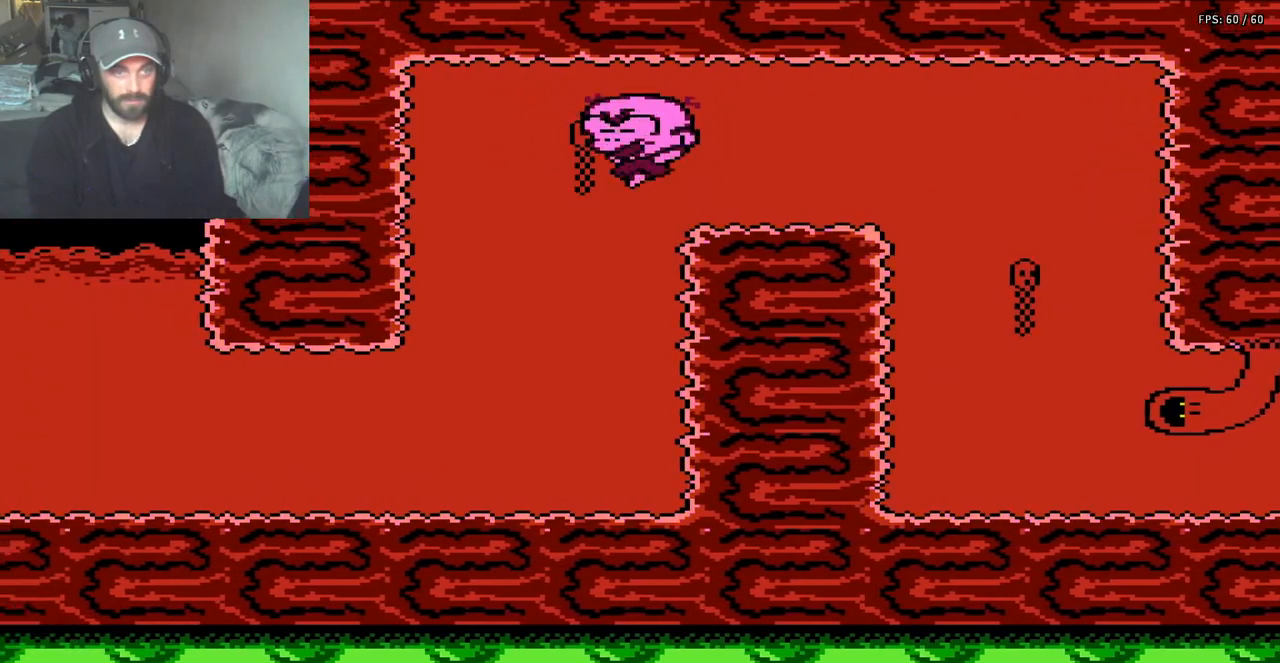
{"buttons": ["A", "DPAD_LEFT"], "events": [[33, "DPAD_DOWN", "up"], [200, "DPAD_DOWN", "down"], [200, "DPAD_RIGHT", "up"], [267, "DPAD_DOWN", "up"], [267, "DPAD_LEFT", "down"], [500, "A", "down"]]}
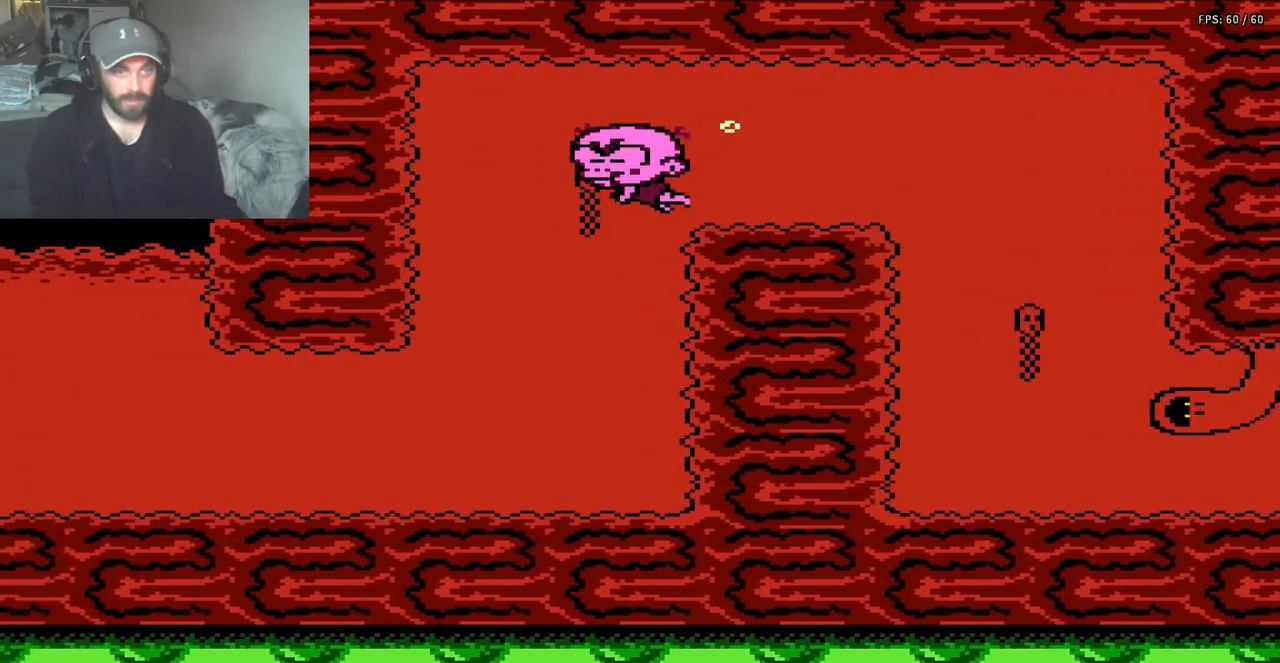
{"buttons": ["DPAD_DOWN"], "events": [[233, "A", "up"], [467, "DPAD_DOWN", "down"], [500, "DPAD_LEFT", "up"]]}
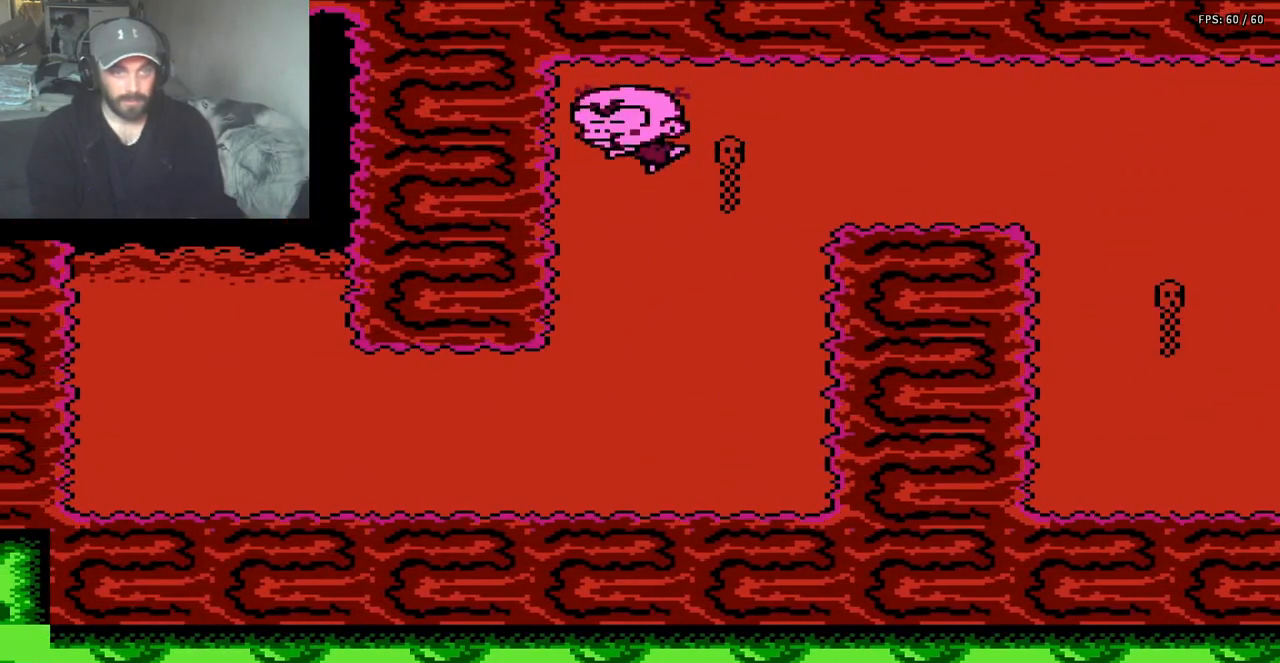
{"buttons": ["DPAD_DOWN"], "events": []}
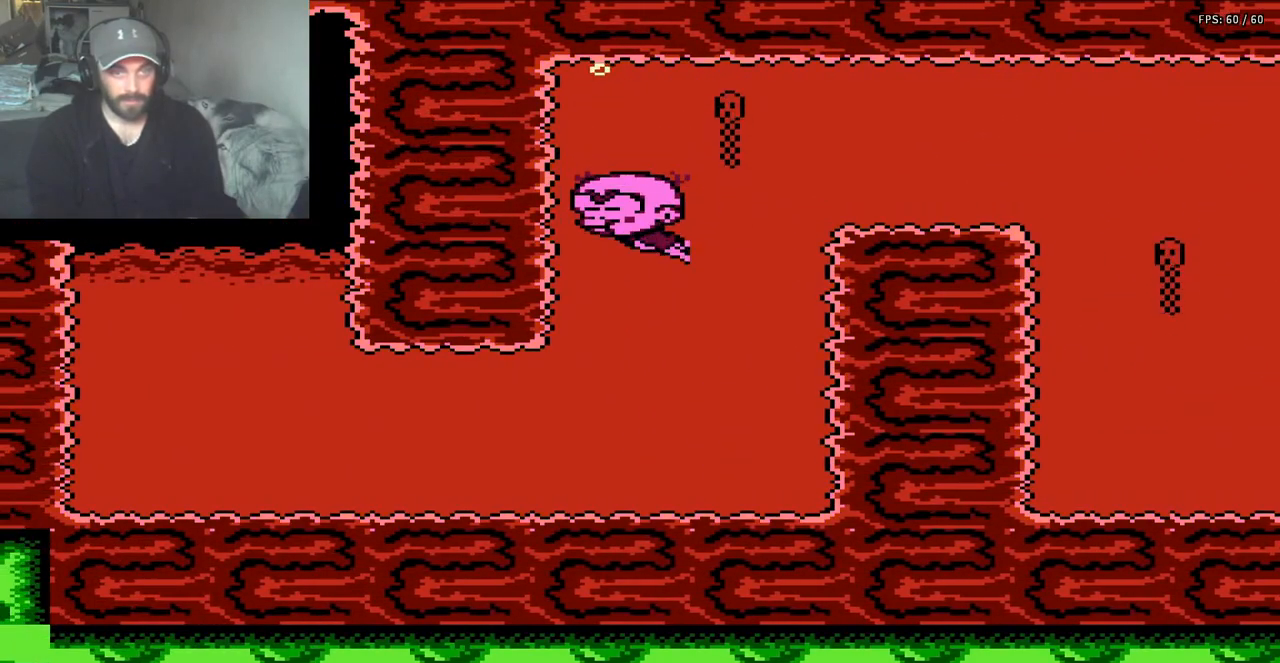
{"buttons": ["DPAD_LEFT"], "events": [[33, "DPAD_LEFT", "down"], [433, "DPAD_DOWN", "up"]]}
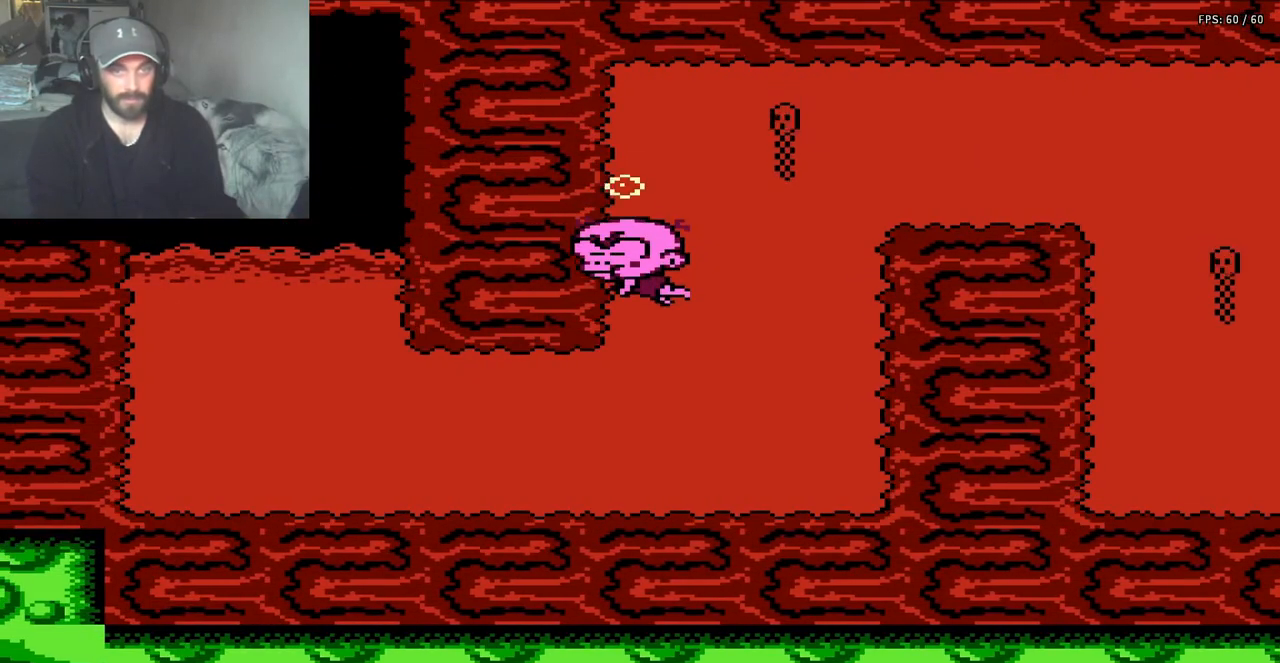
{"buttons": ["DPAD_LEFT"], "events": []}
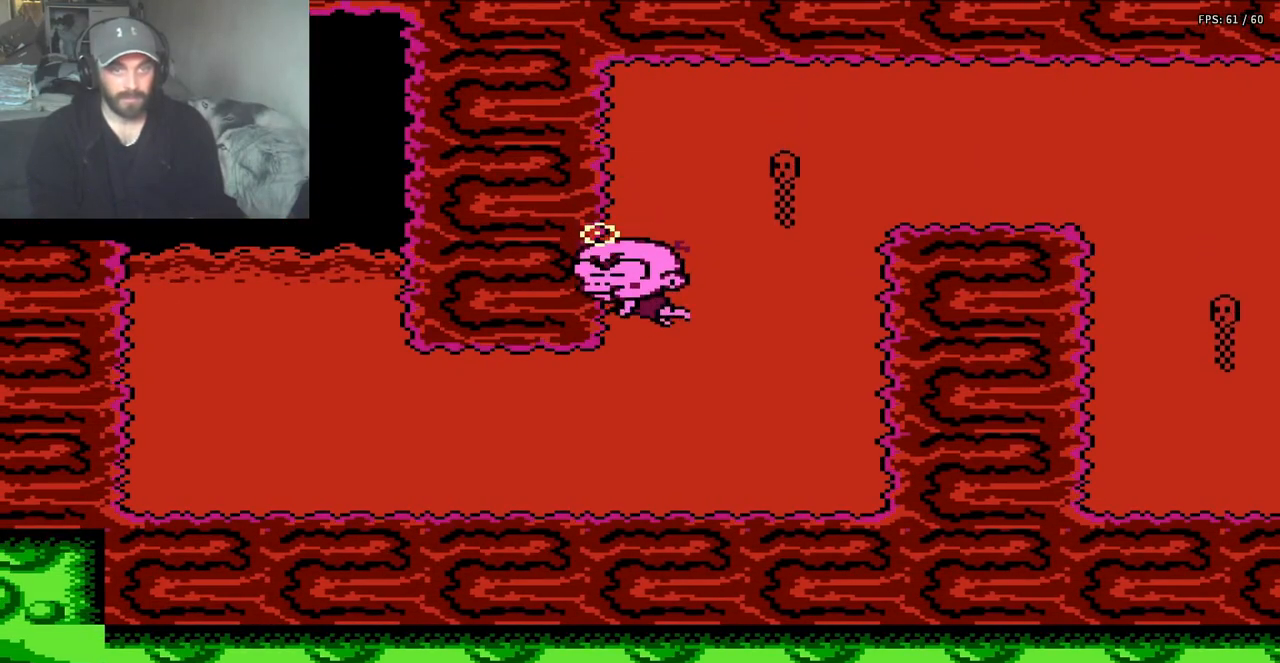
{"buttons": ["DPAD_LEFT"], "events": []}
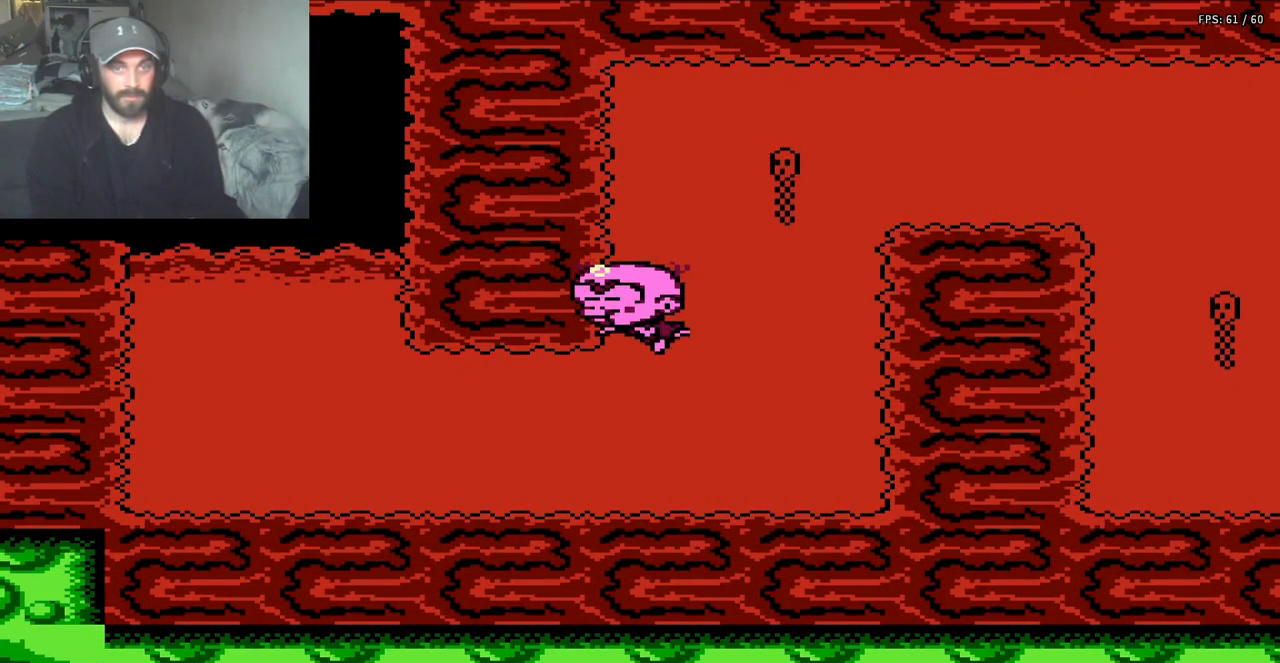
{"buttons": ["DPAD_LEFT"], "events": []}
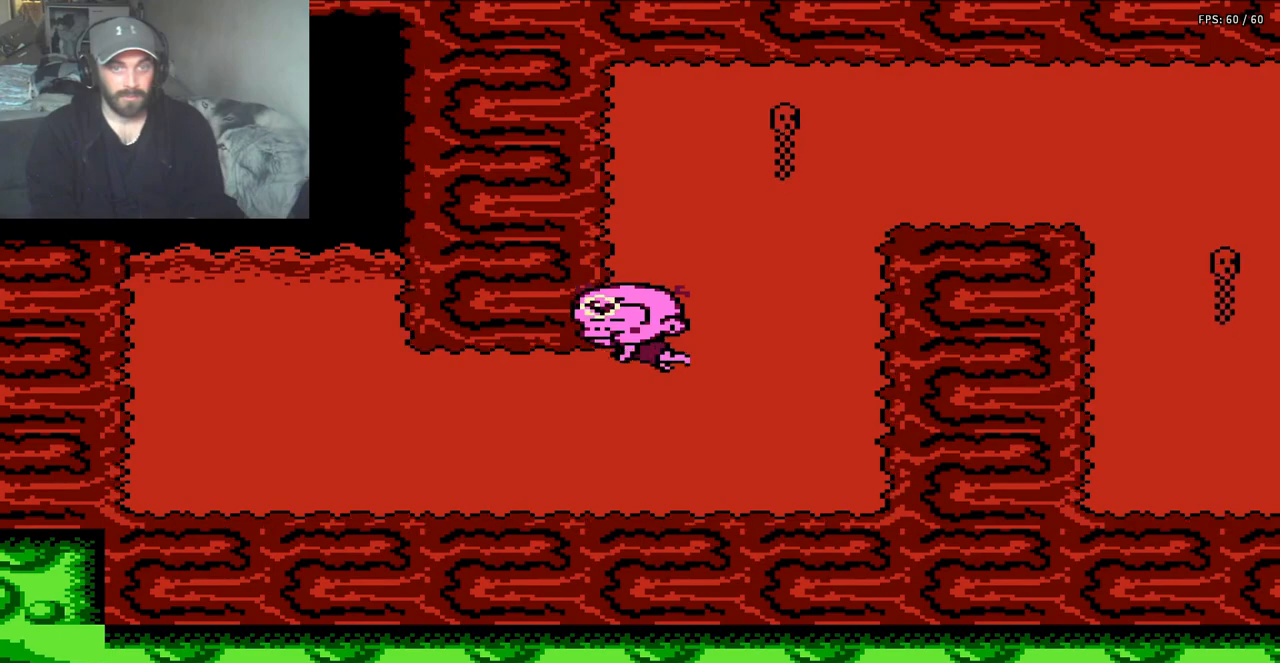
{"buttons": ["DPAD_LEFT"], "events": []}
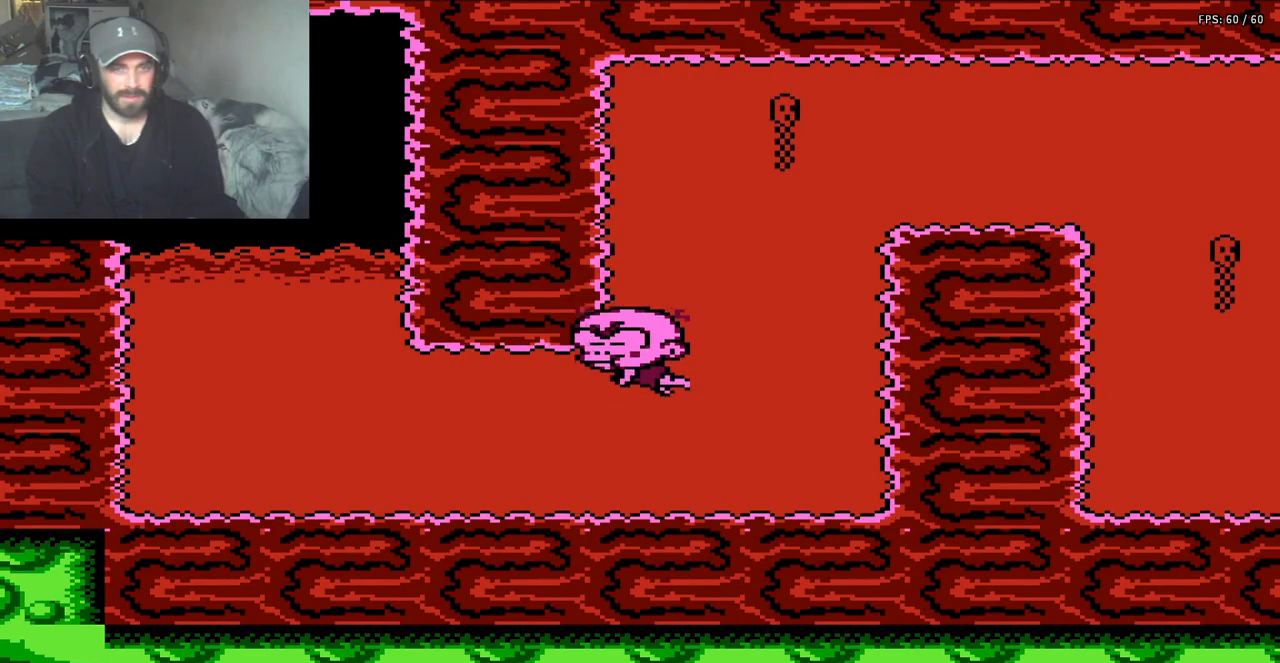
{"buttons": ["DPAD_DOWN"], "events": [[467, "DPAD_DOWN", "down"], [467, "DPAD_LEFT", "up"]]}
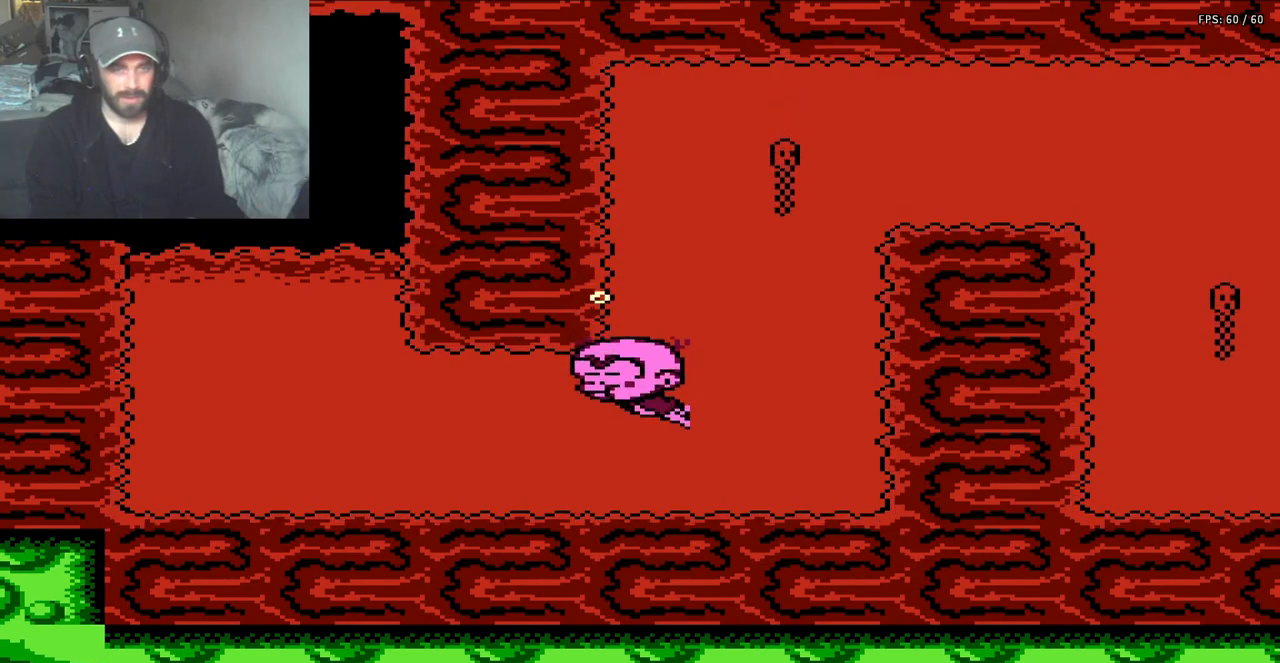
{"buttons": ["A", "DPAD_LEFT"], "events": [[200, "DPAD_LEFT", "down"], [267, "DPAD_DOWN", "up"], [433, "A", "down"]]}
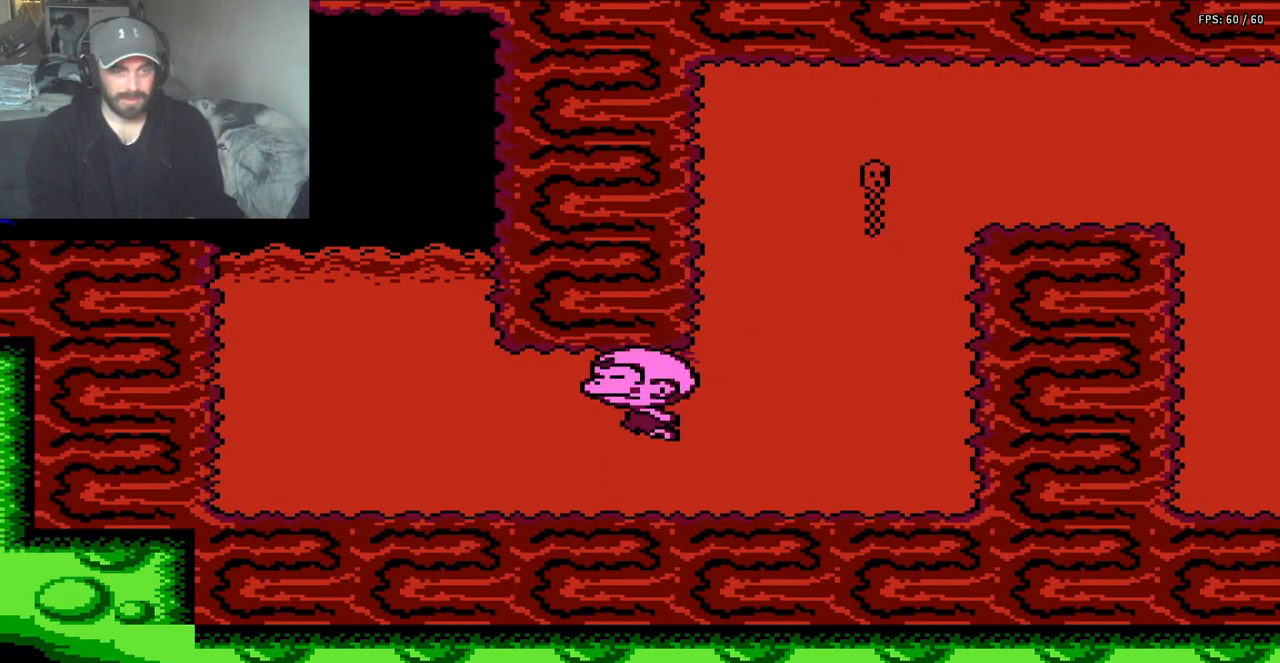
{"buttons": ["A", "DPAD_LEFT"], "events": [[100, "A", "up"], [167, "A", "down"], [333, "A", "up"], [367, "A", "down"]]}
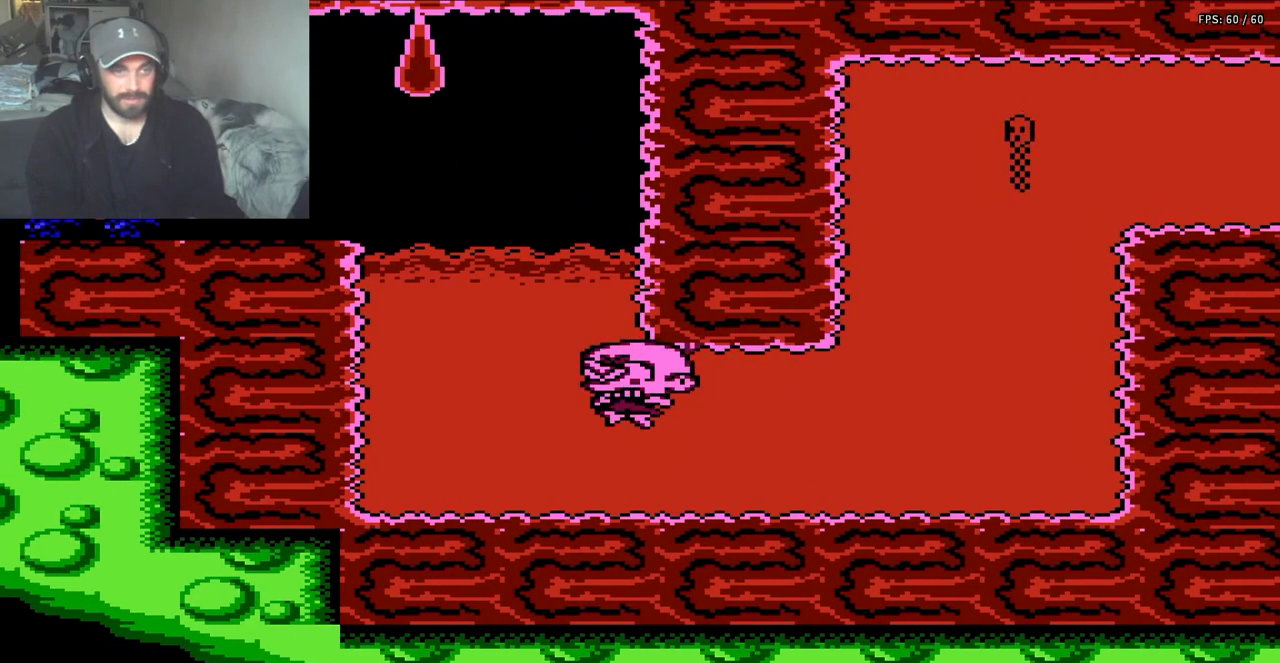
{"buttons": ["A", "DPAD_LEFT"], "events": [[67, "A", "up"], [133, "A", "down"], [267, "A", "up"], [367, "A", "down"]]}
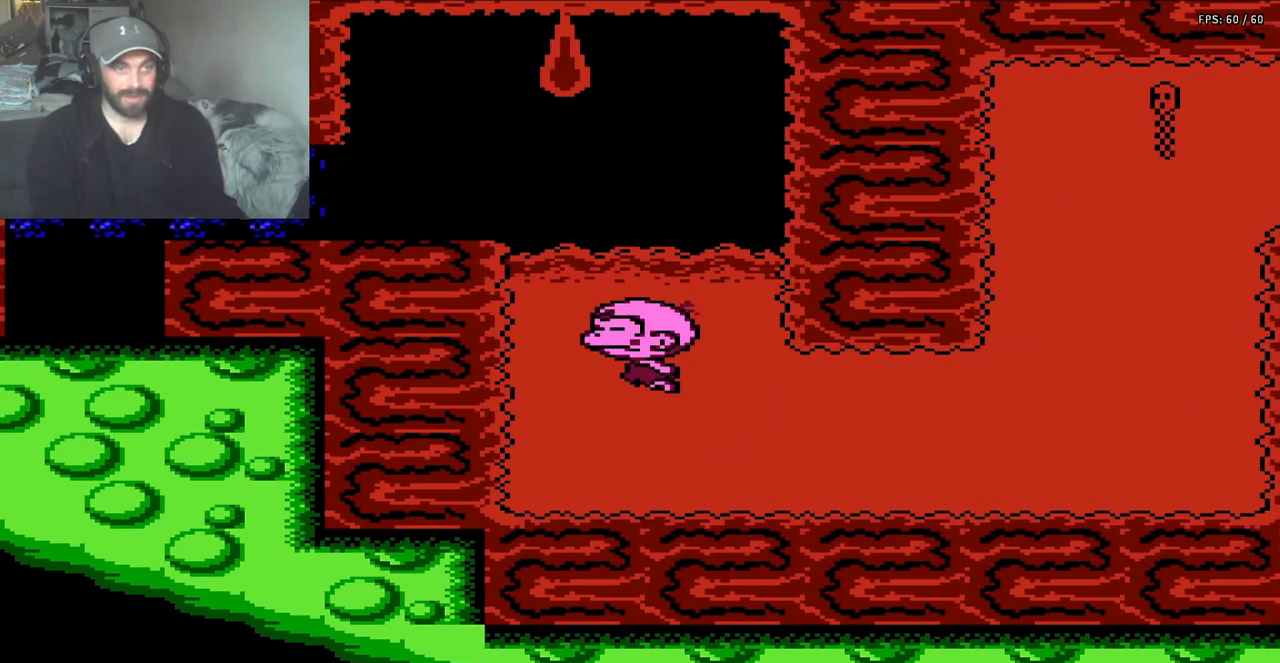
{"buttons": ["A", "DPAD_UP", "DPAD_LEFT"], "events": [[33, "A", "up"], [67, "DPAD_UP", "down"], [100, "A", "down"], [400, "A", "up"], [500, "A", "down"]]}
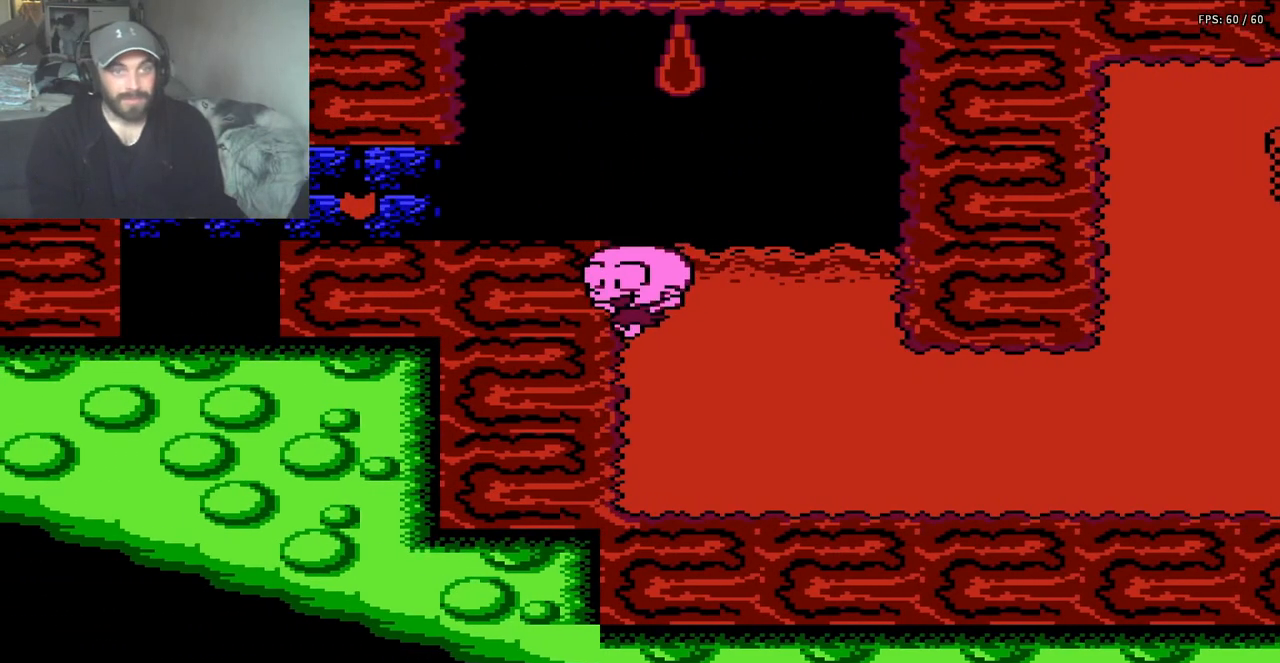
{"buttons": ["A", "DPAD_UP", "DPAD_LEFT"], "events": [[233, "A", "up"], [333, "A", "down"]]}
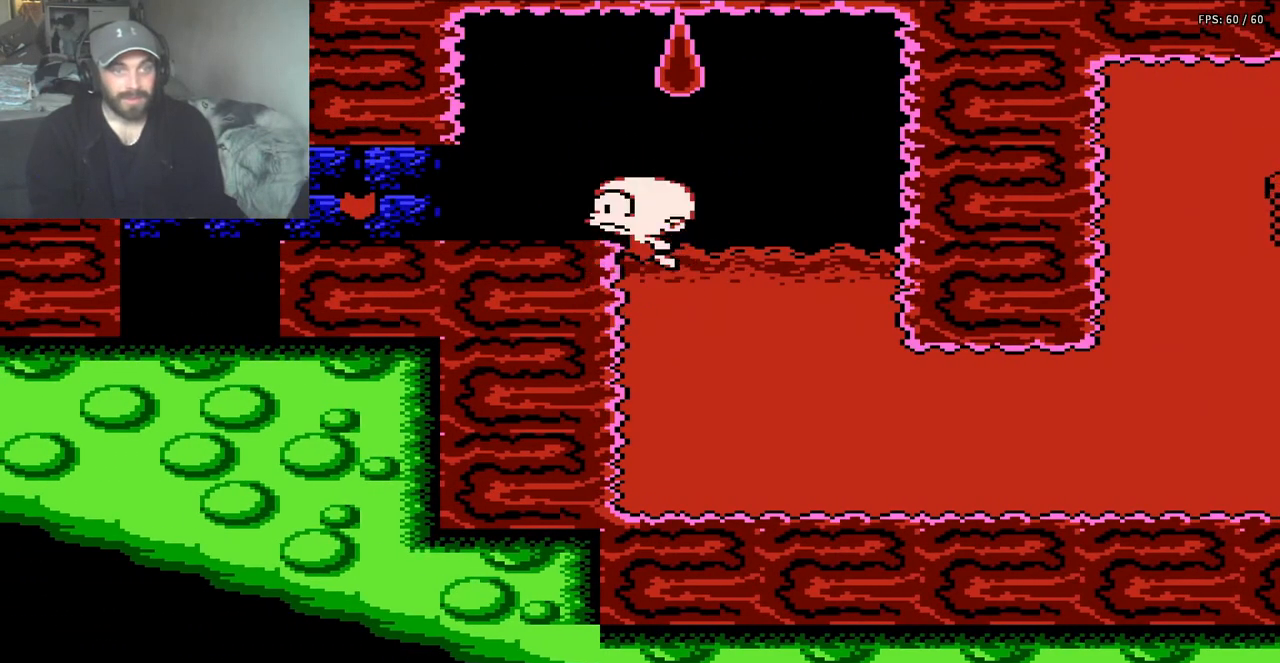
{"buttons": ["DPAD_LEFT"], "events": [[200, "A", "up"], [267, "DPAD_UP", "up"]]}